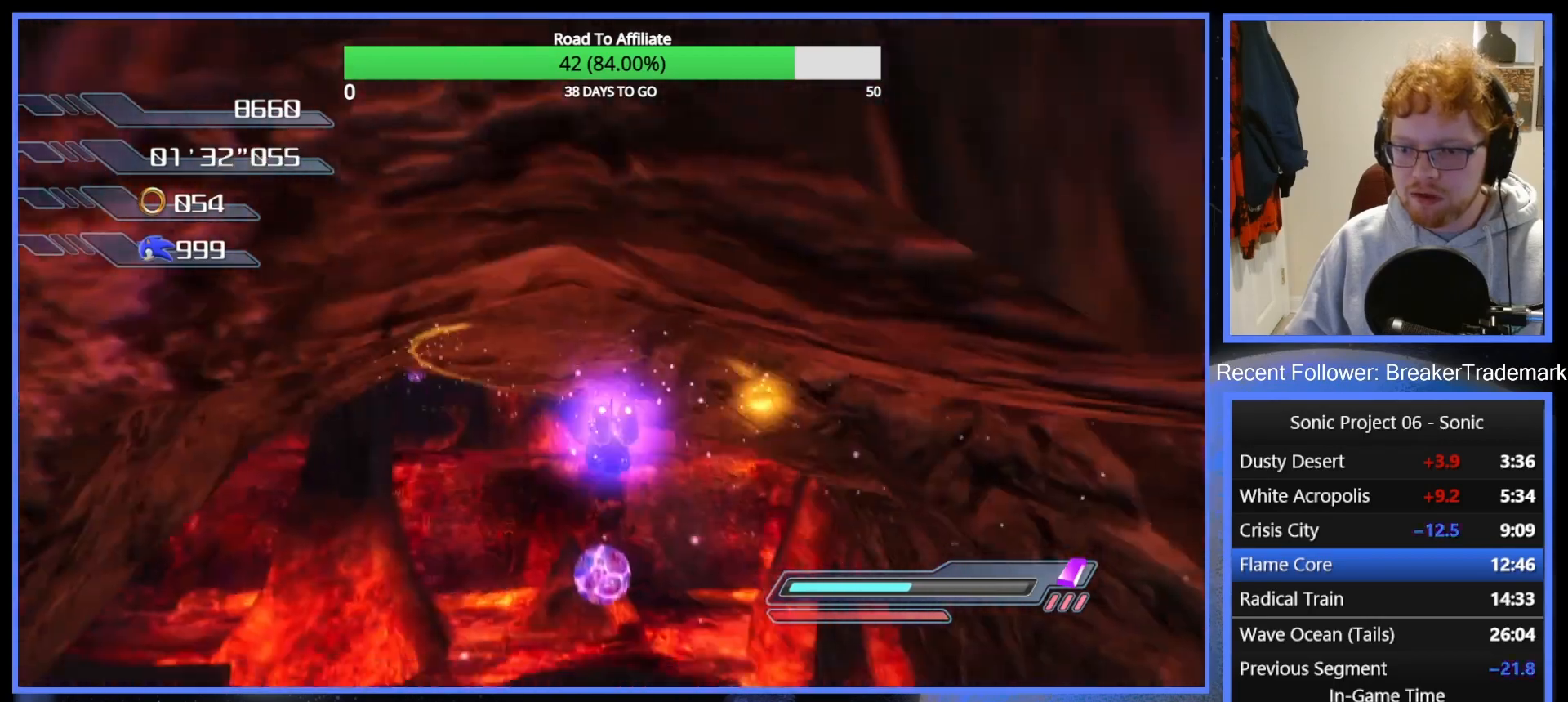
Gameplay with a controller (Xbox layout); each line is a JSON object with the inputs held at the frame after it. "events" lists button and stick changes between this image and that frame as [ms after this image, input, new state], when the widget could be followed in between. Not read: L3.
{"buttons": [], "left_stick": "center", "right_stick": "center", "events": [[267, "left_stick", "left"], [384, "left_stick", "center"]]}
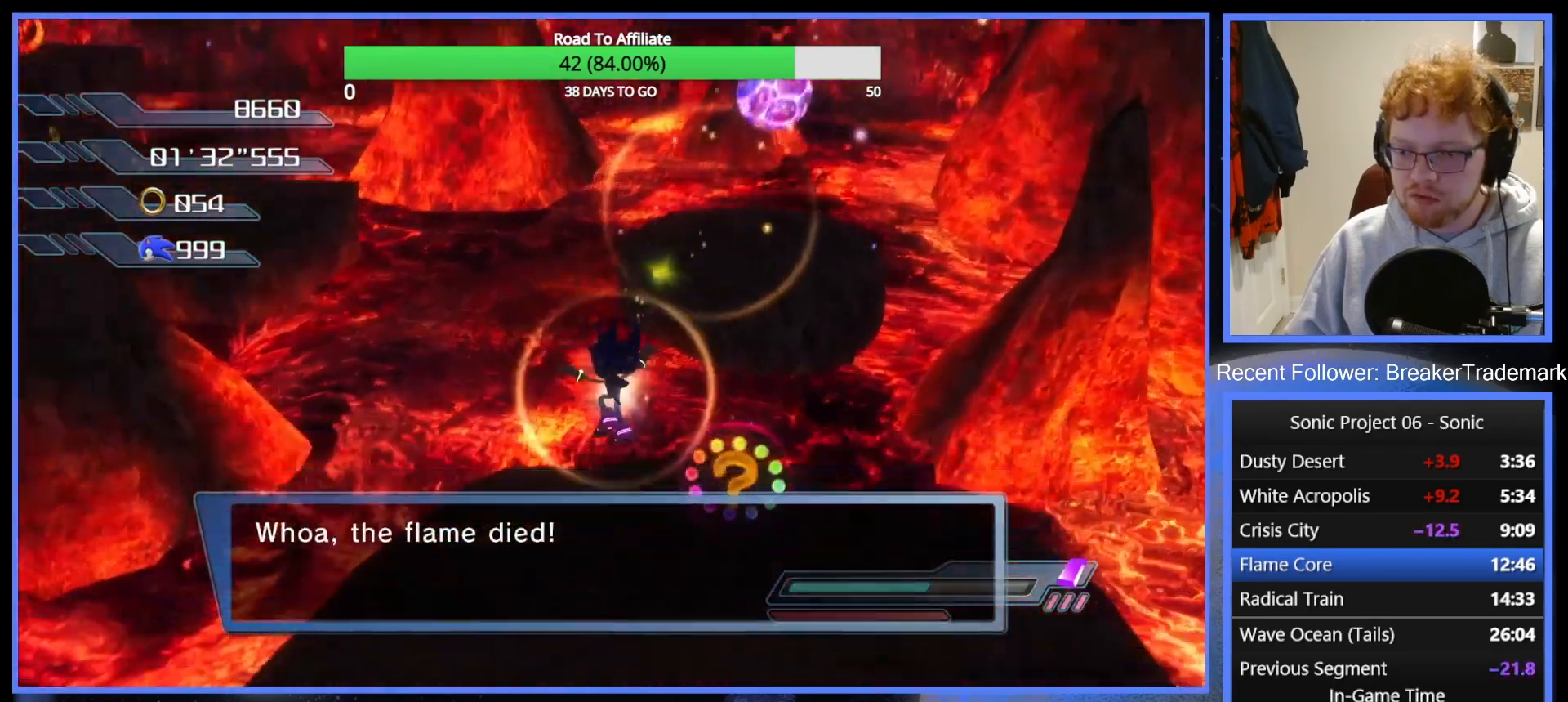
{"buttons": ["A"], "left_stick": "up", "right_stick": "center", "events": [[34, "left_stick", "up"], [251, "A", "down"]]}
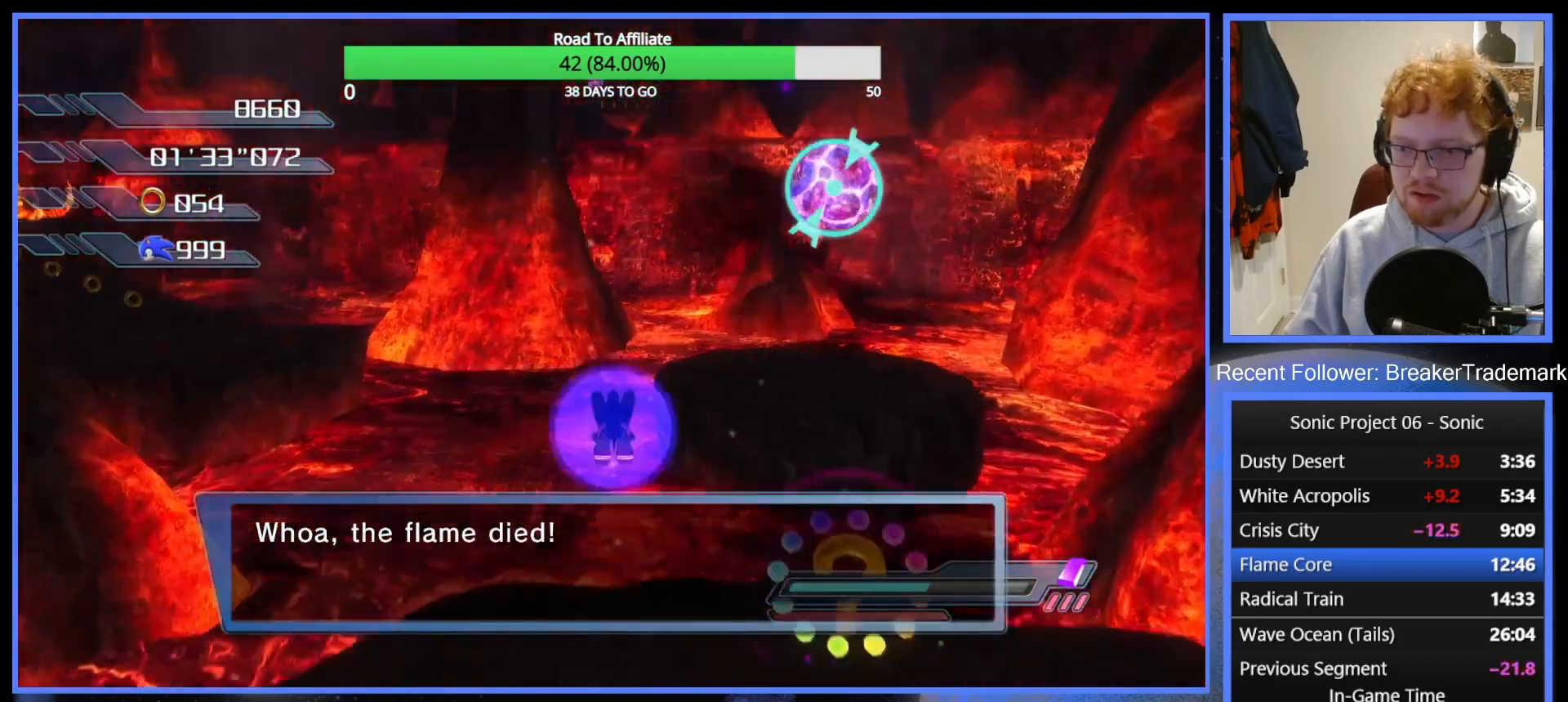
{"buttons": ["A", "R2"], "left_stick": "up-right", "right_stick": "center", "events": [[167, "A", "up"], [250, "R2", "down"], [267, "A", "down"], [434, "left_stick", "up-right"]]}
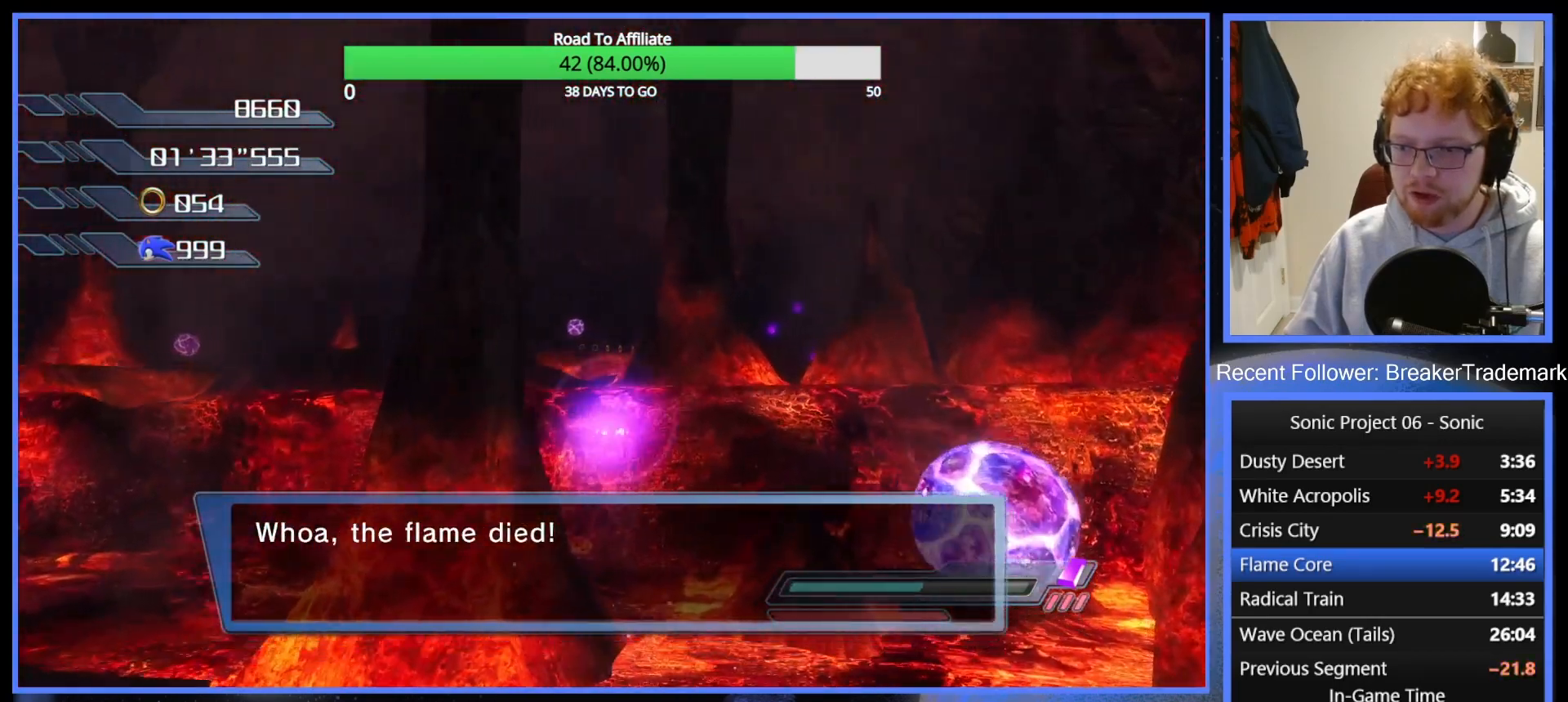
{"buttons": ["R2"], "left_stick": "up-right", "right_stick": "center", "events": [[317, "A", "up"]]}
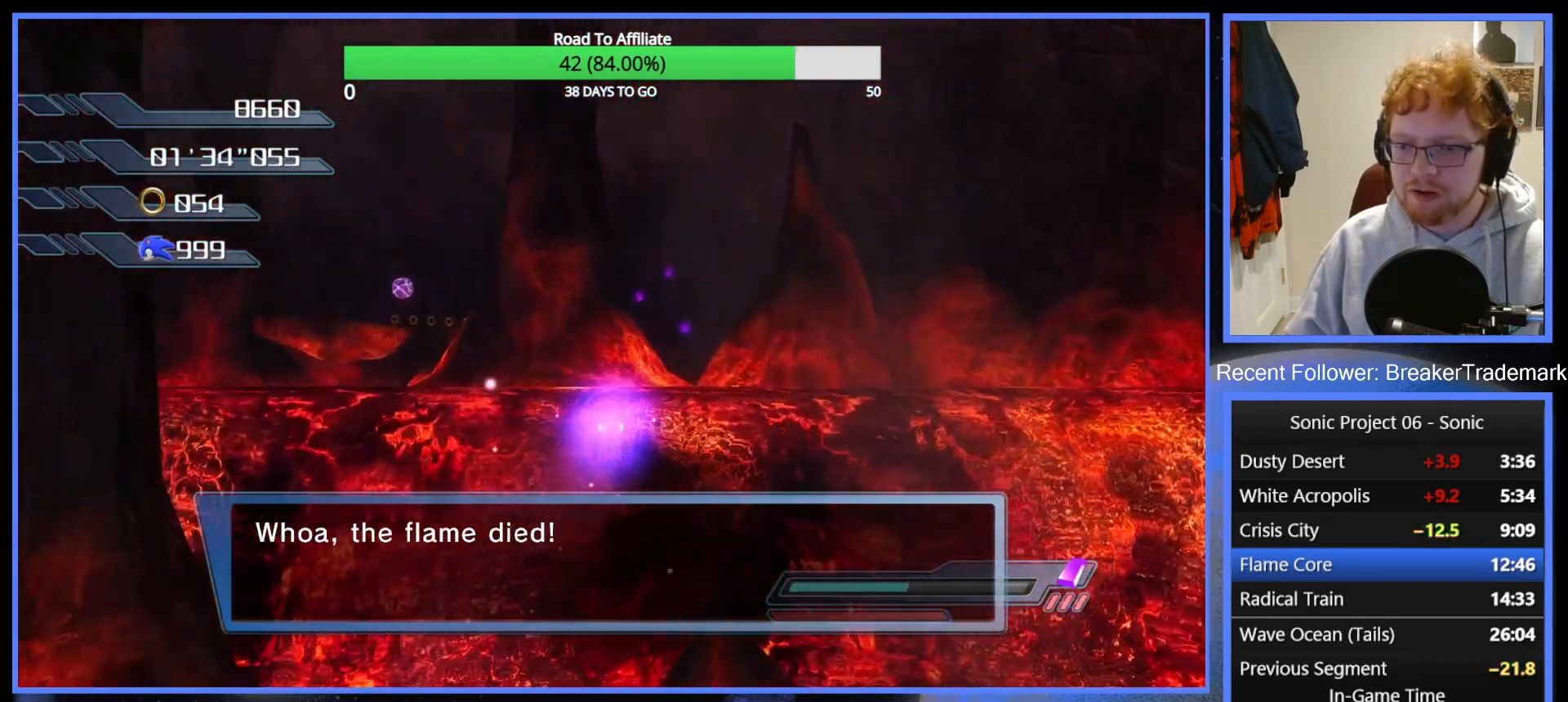
{"buttons": ["A", "R2"], "left_stick": "up", "right_stick": "center", "events": [[50, "A", "down"], [317, "left_stick", "up"]]}
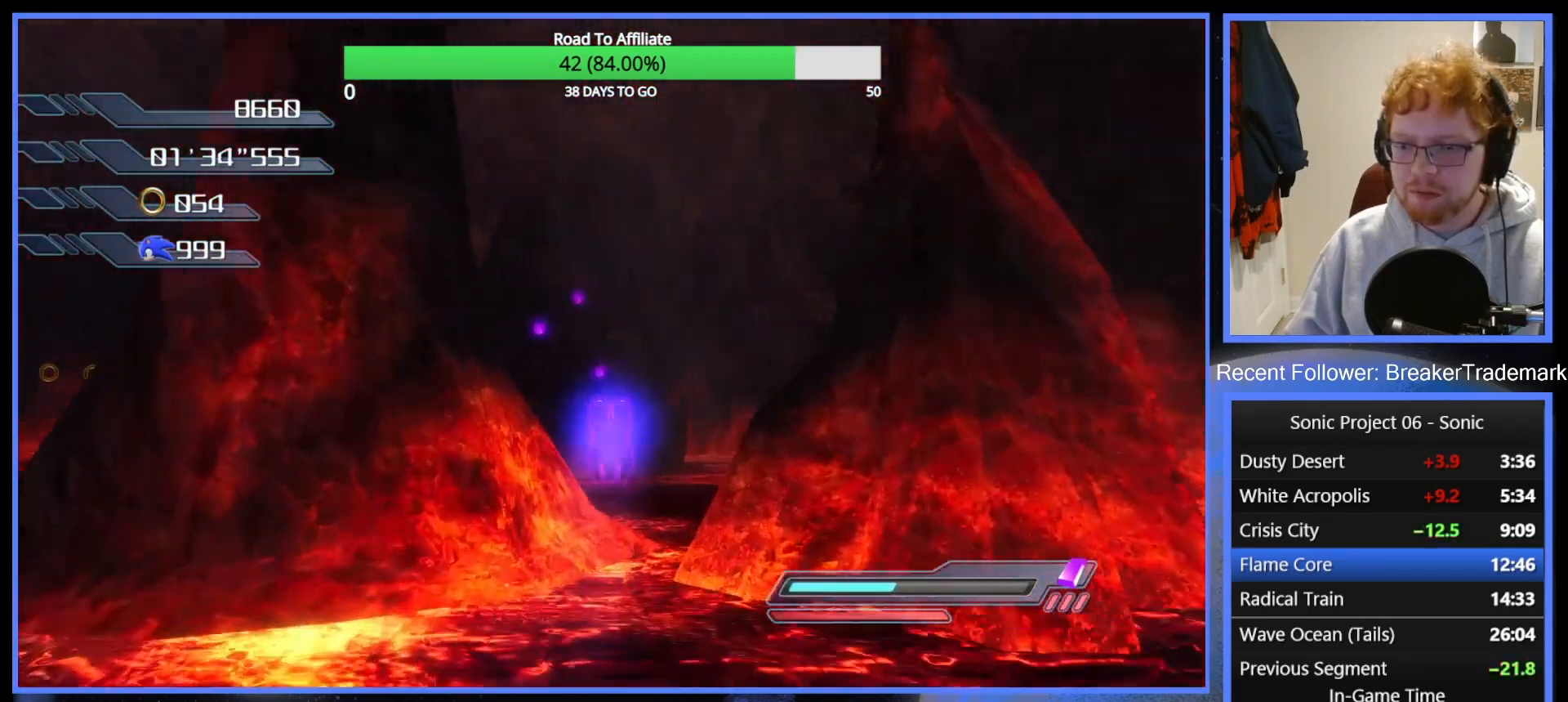
{"buttons": ["A", "R2"], "left_stick": "up", "right_stick": "center", "events": [[201, "A", "up"], [367, "A", "down"]]}
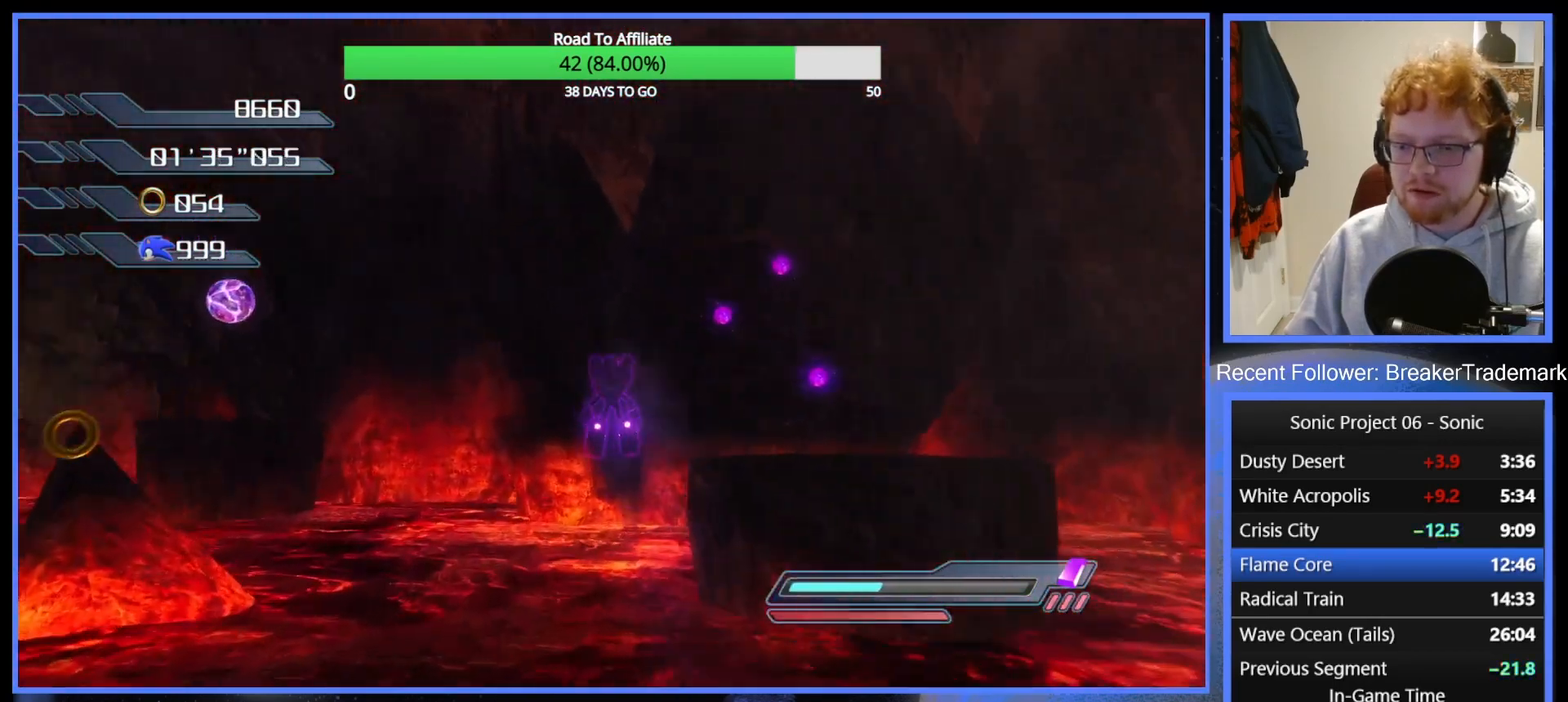
{"buttons": [], "left_stick": "up", "right_stick": "center", "events": [[67, "left_stick", "up-right"], [217, "A", "up"], [217, "left_stick", "up"], [283, "R2", "up"]]}
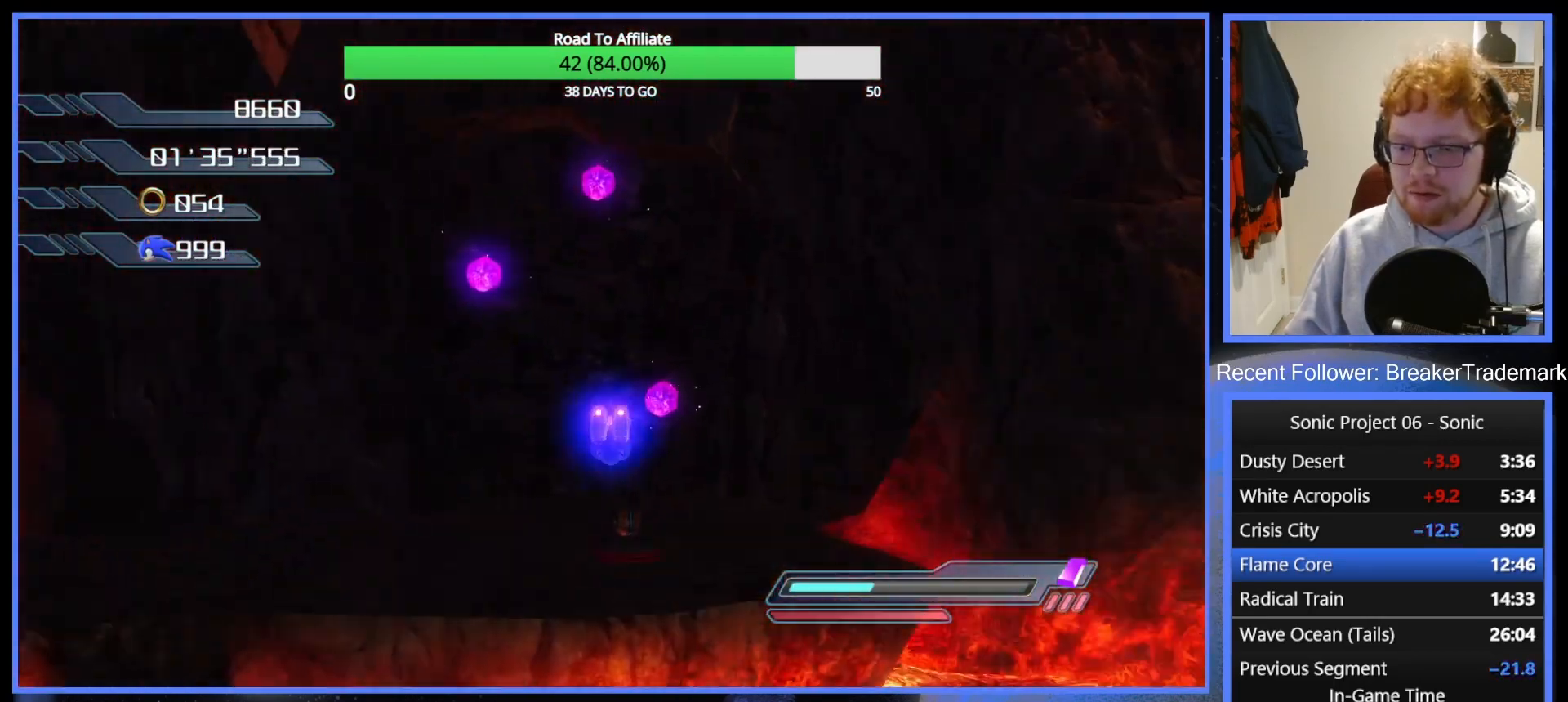
{"buttons": [], "left_stick": "center", "right_stick": "center", "events": [[34, "X", "down"], [67, "A", "down"], [117, "X", "up"], [217, "A", "up"], [234, "left_stick", "center"]]}
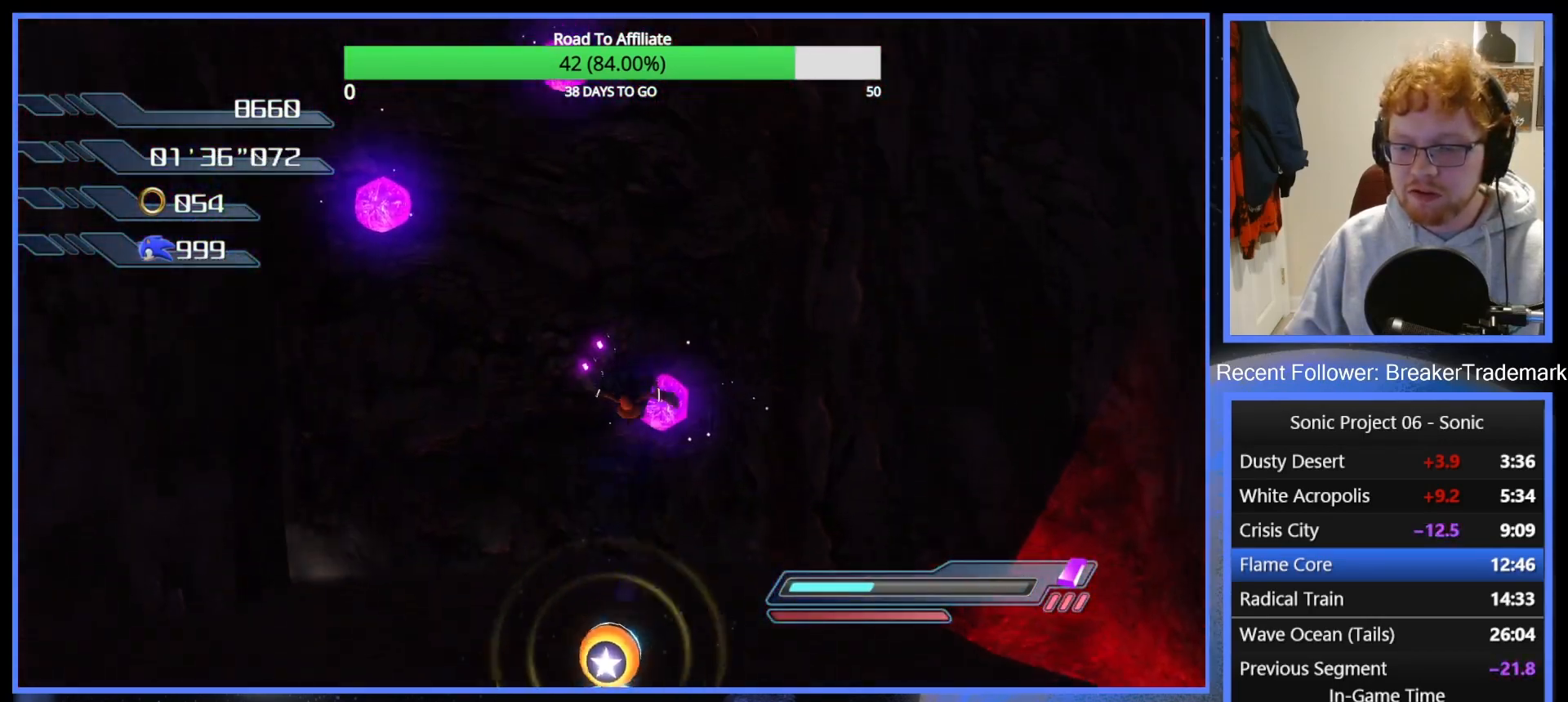
{"buttons": [], "left_stick": "up-left", "right_stick": "center", "events": [[16, "left_stick", "left"], [167, "left_stick", "down-right"], [300, "left_stick", "up-right"], [350, "left_stick", "up"], [467, "left_stick", "up-left"]]}
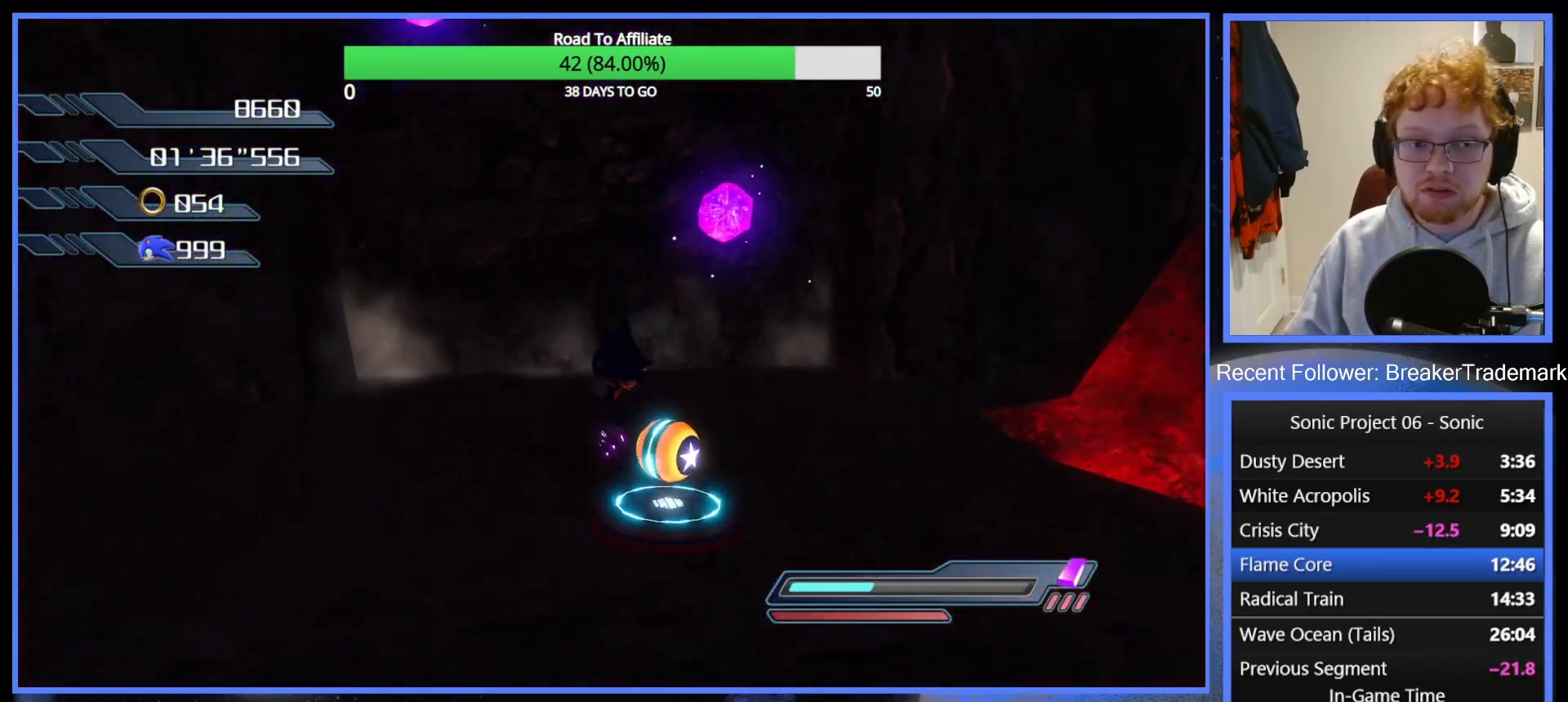
{"buttons": ["A", "R2"], "left_stick": "up", "right_stick": "center", "events": [[34, "A", "down"], [34, "left_stick", "center"], [217, "left_stick", "up"], [351, "A", "up"], [417, "R2", "down"], [451, "A", "down"]]}
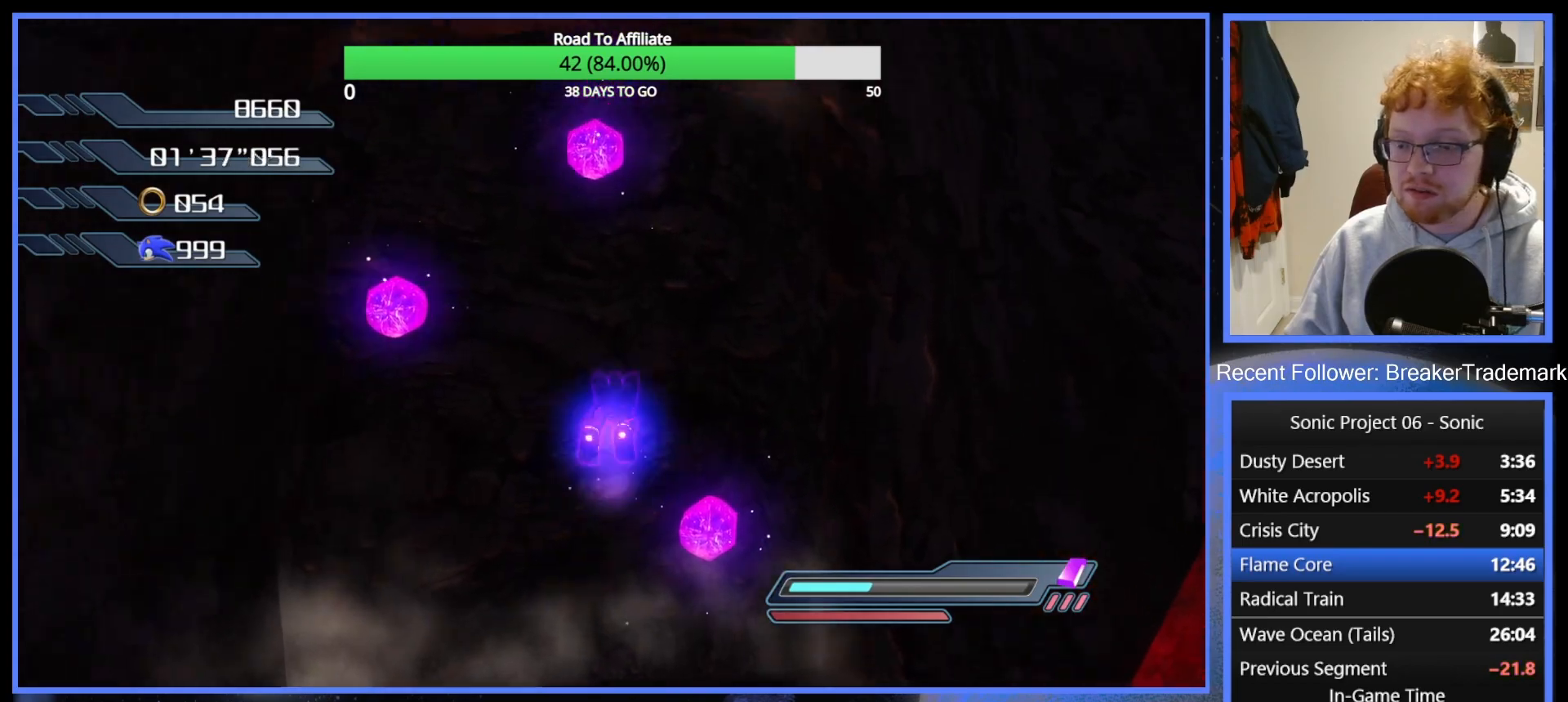
{"buttons": [], "left_stick": "up", "right_stick": "center", "events": [[217, "left_stick", "center"], [384, "left_stick", "up"], [434, "A", "up"], [434, "R2", "up"]]}
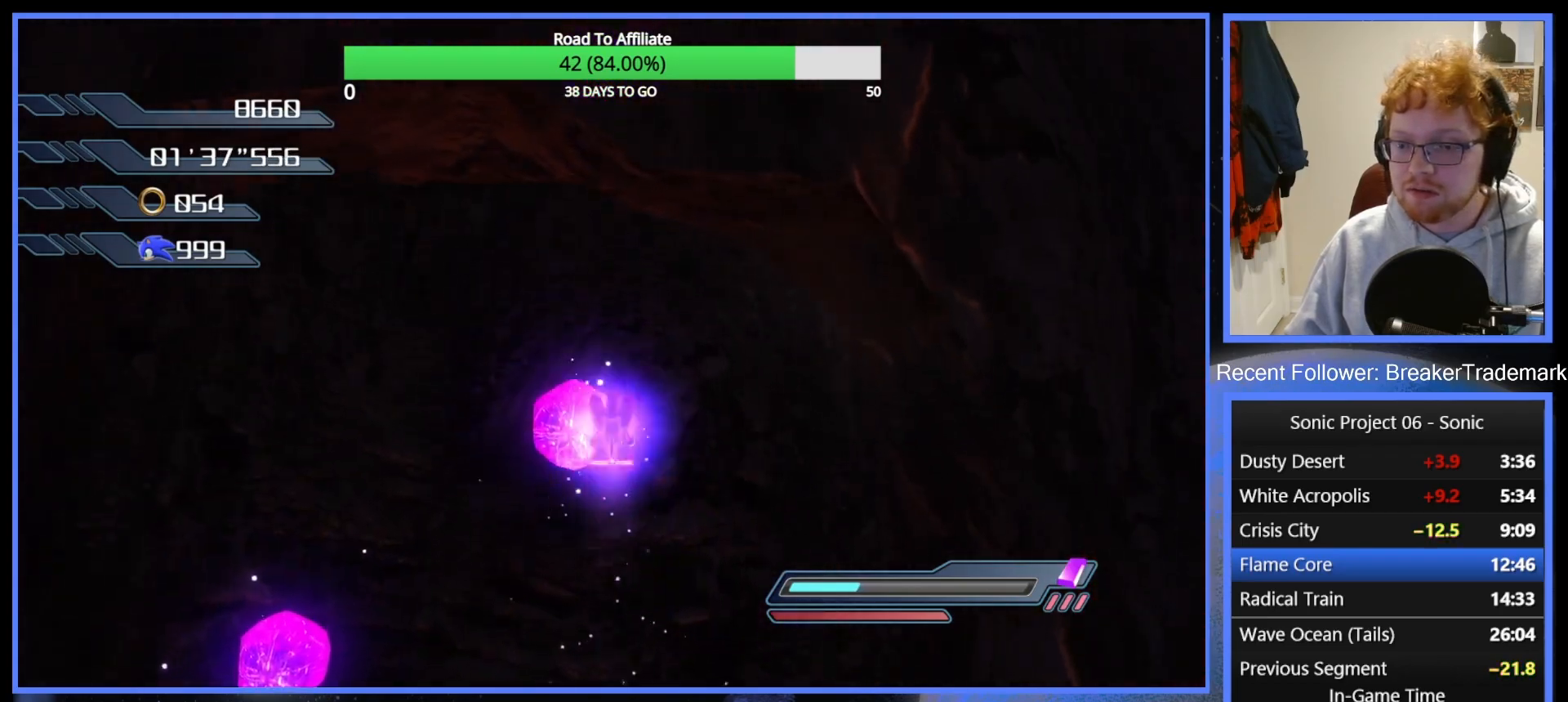
{"buttons": [], "left_stick": "up", "right_stick": "center", "events": [[167, "R2", "down"], [200, "A", "down"], [467, "A", "up"], [467, "R2", "up"]]}
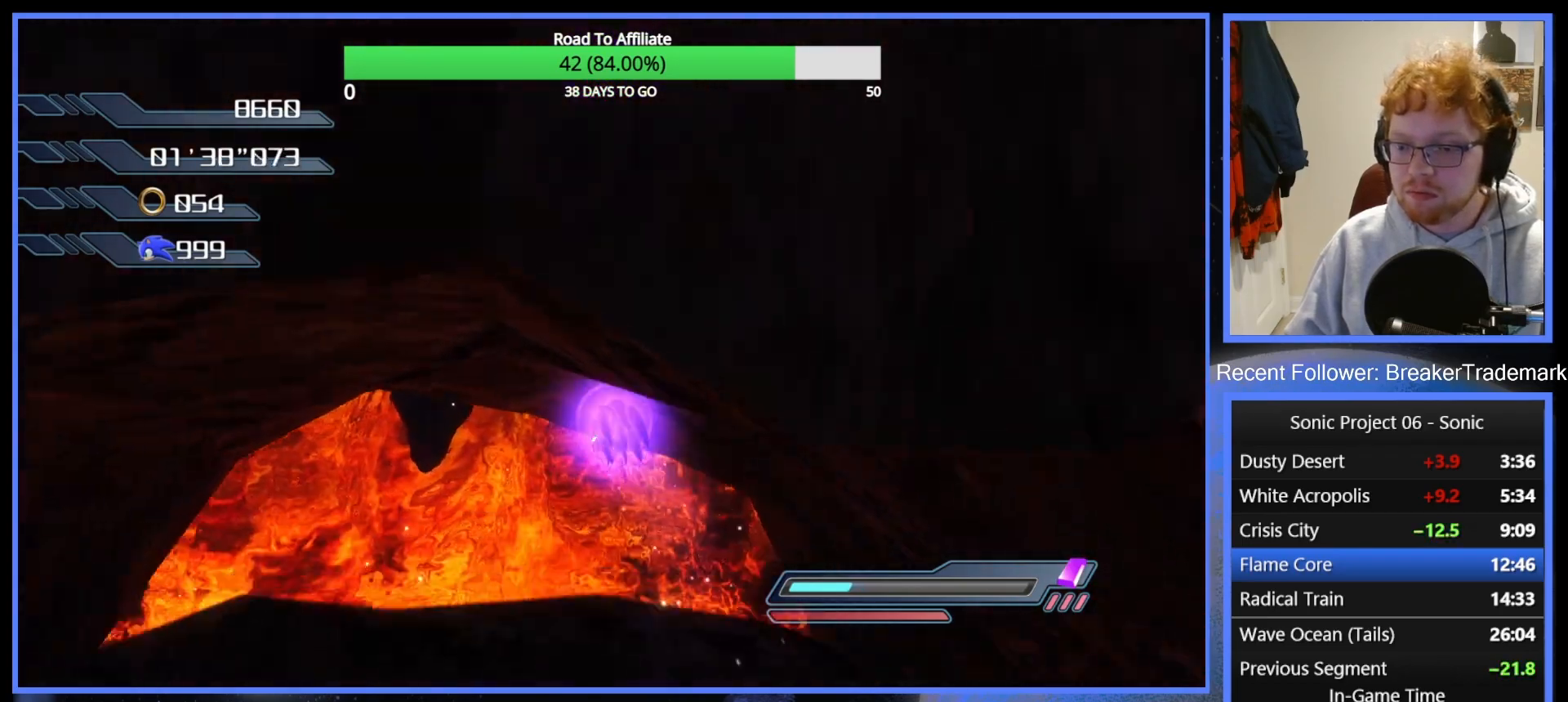
{"buttons": ["X"], "left_stick": "up", "right_stick": "center", "events": [[500, "X", "down"]]}
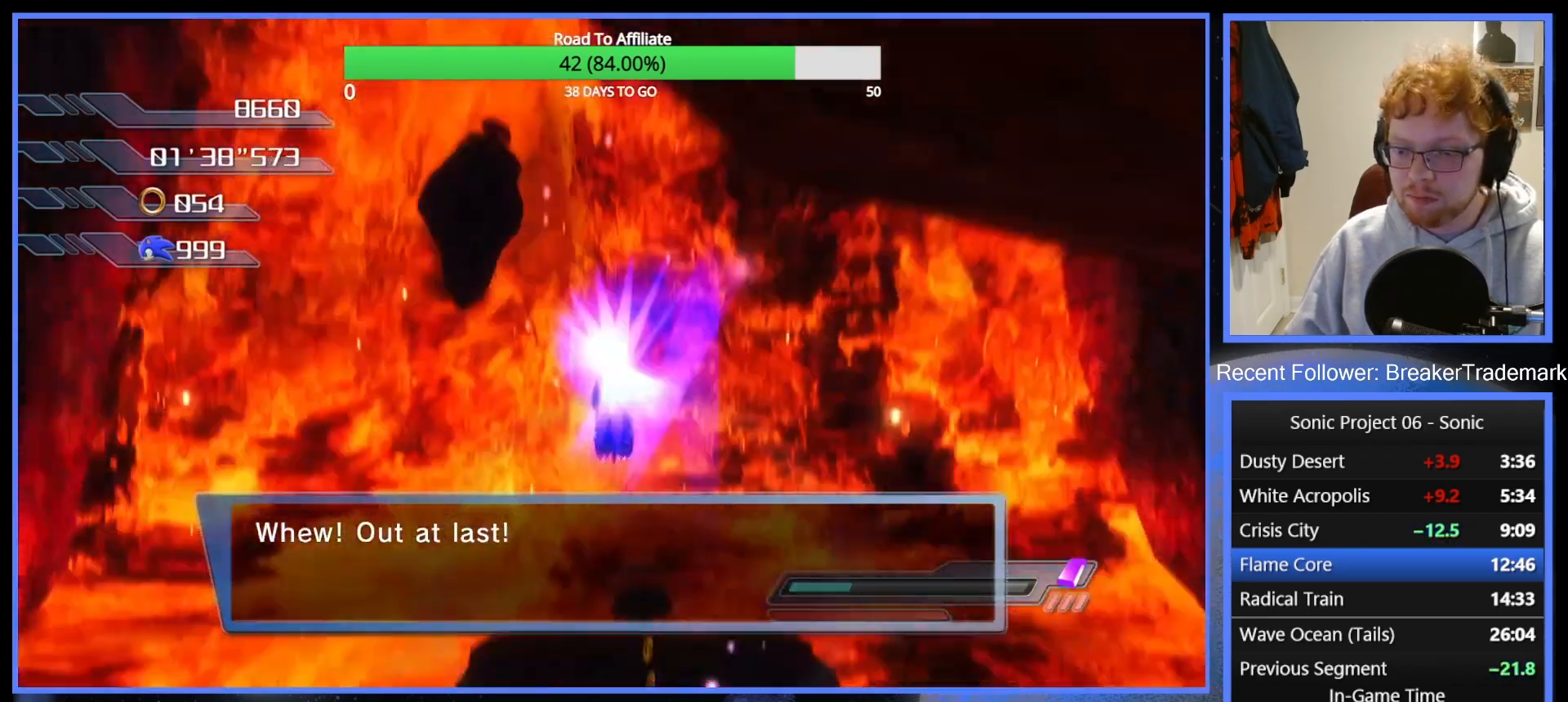
{"buttons": [], "left_stick": "center", "right_stick": "center", "events": [[67, "X", "up"], [184, "A", "down"], [384, "A", "up"], [434, "left_stick", "center"]]}
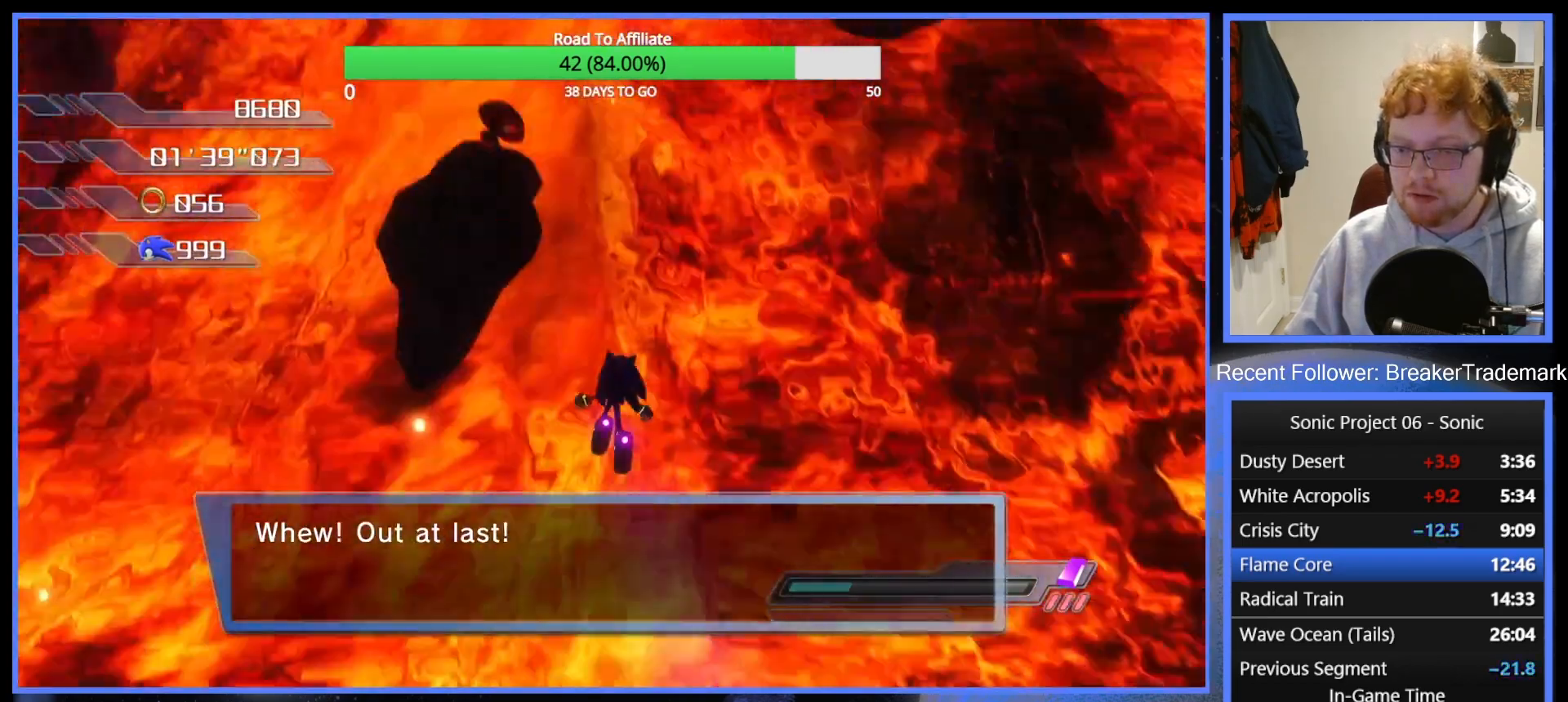
{"buttons": [], "left_stick": "center", "right_stick": "center", "events": [[350, "DPAD_LEFT", "down"], [450, "DPAD_LEFT", "up"]]}
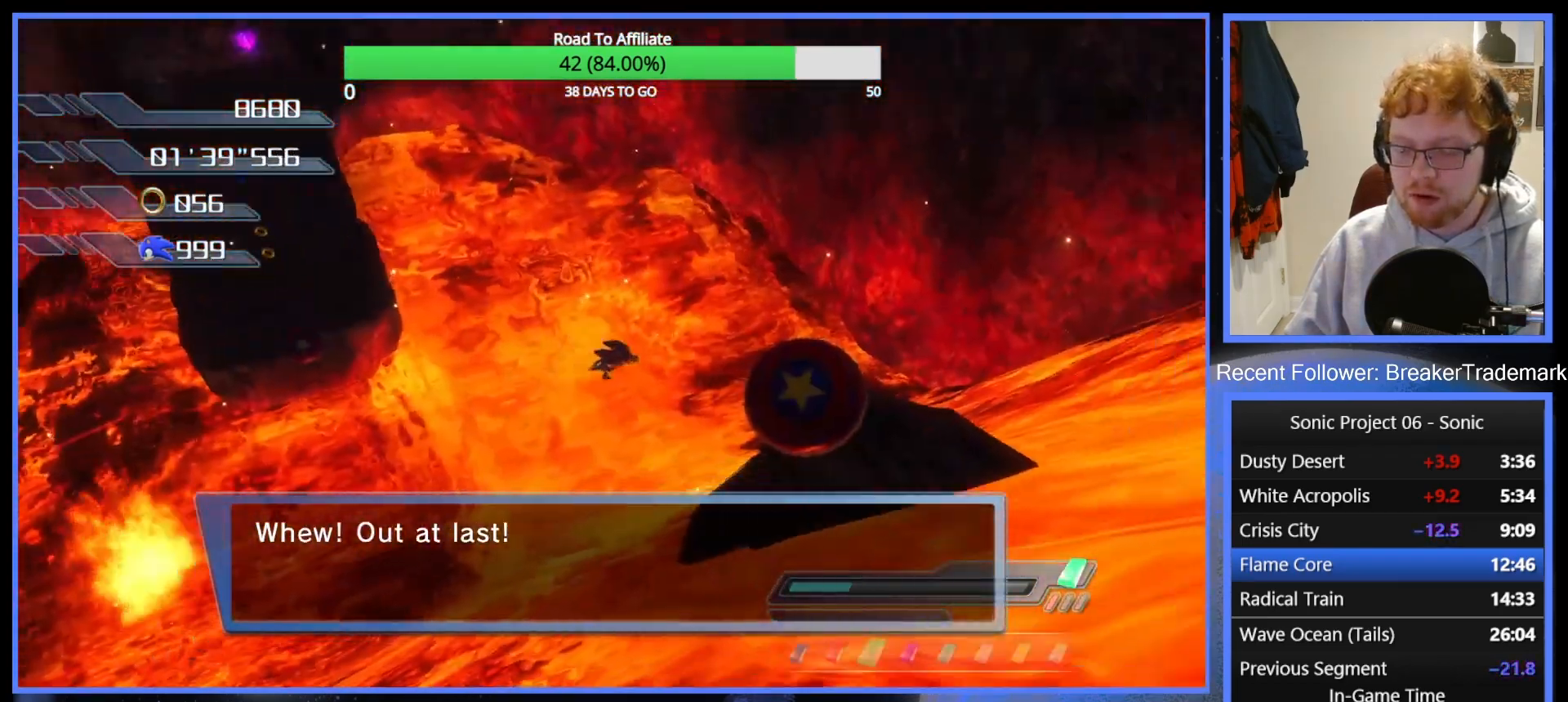
{"buttons": [], "left_stick": "center", "right_stick": "center", "events": [[67, "DPAD_LEFT", "down"], [201, "DPAD_LEFT", "up"]]}
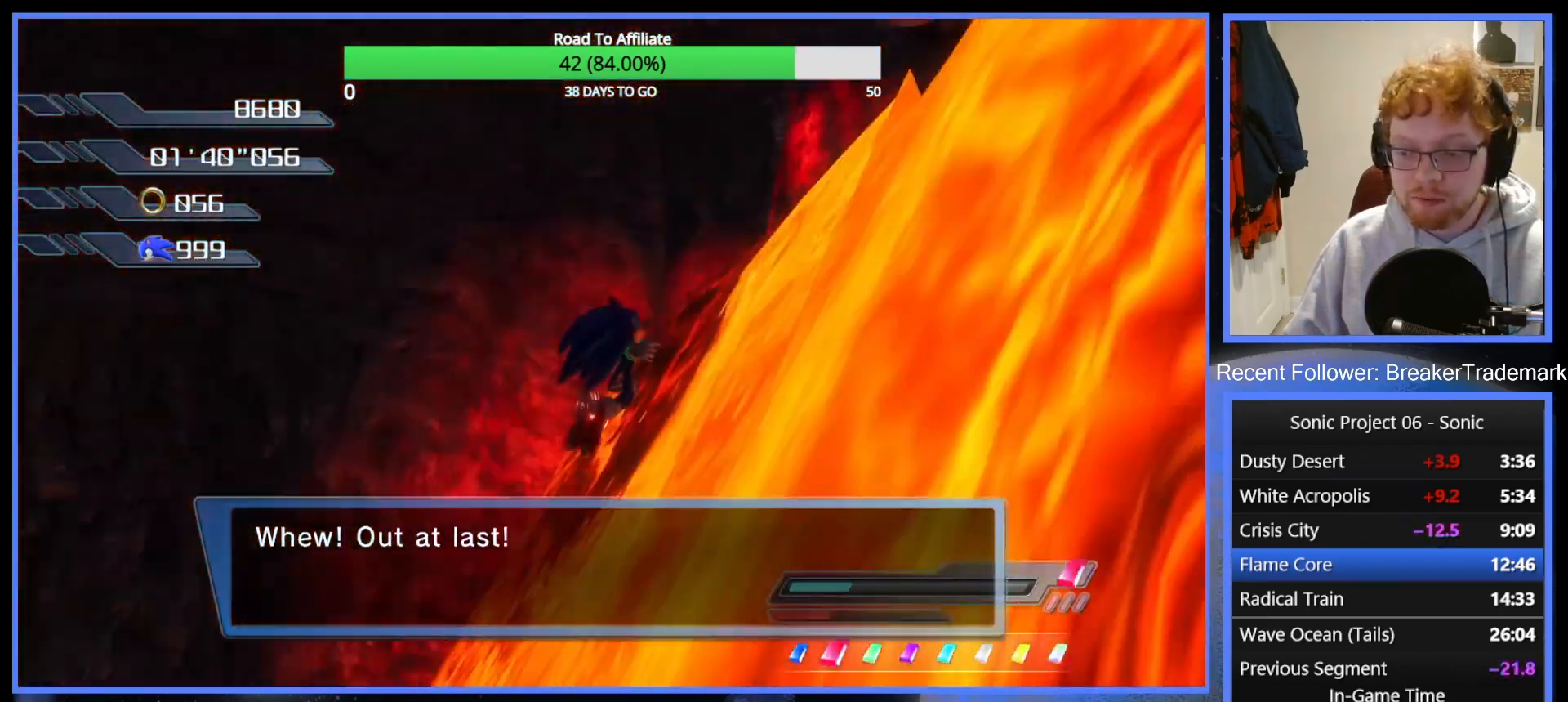
{"buttons": [], "left_stick": "center", "right_stick": "center", "events": []}
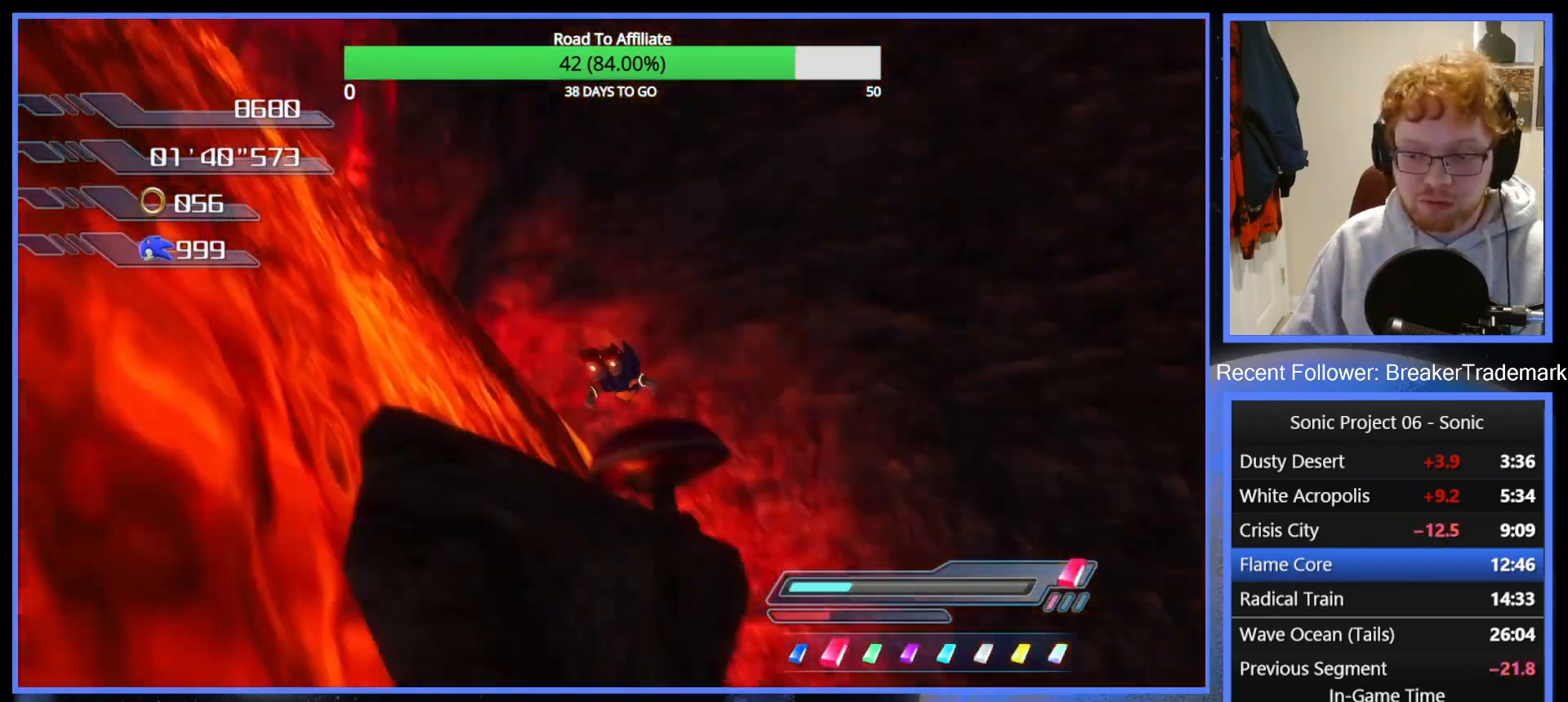
{"buttons": [], "left_stick": "center", "right_stick": "center", "events": [[17, "DPAD_LEFT", "down"], [100, "DPAD_LEFT", "up"]]}
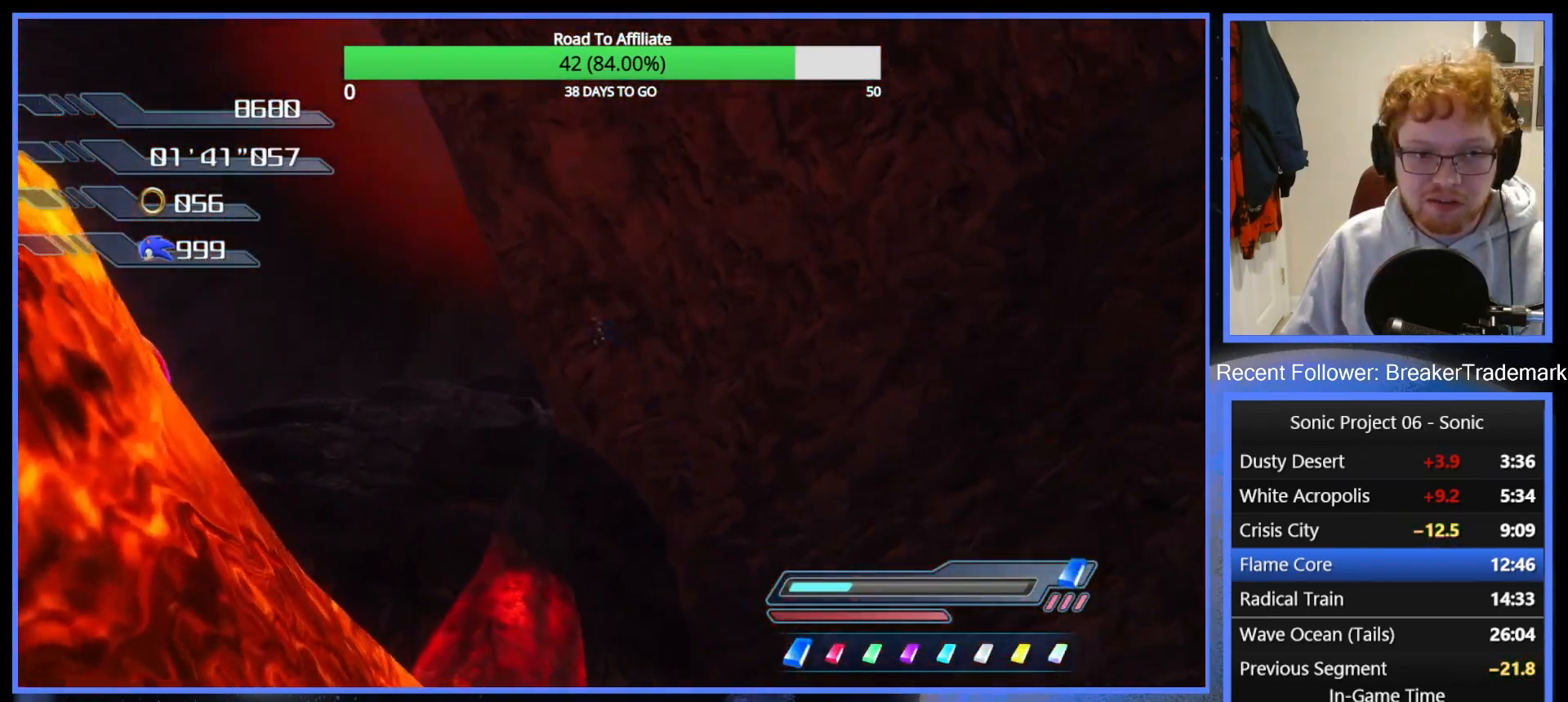
{"buttons": [], "left_stick": "up", "right_stick": "center", "events": [[250, "left_stick", "up"]]}
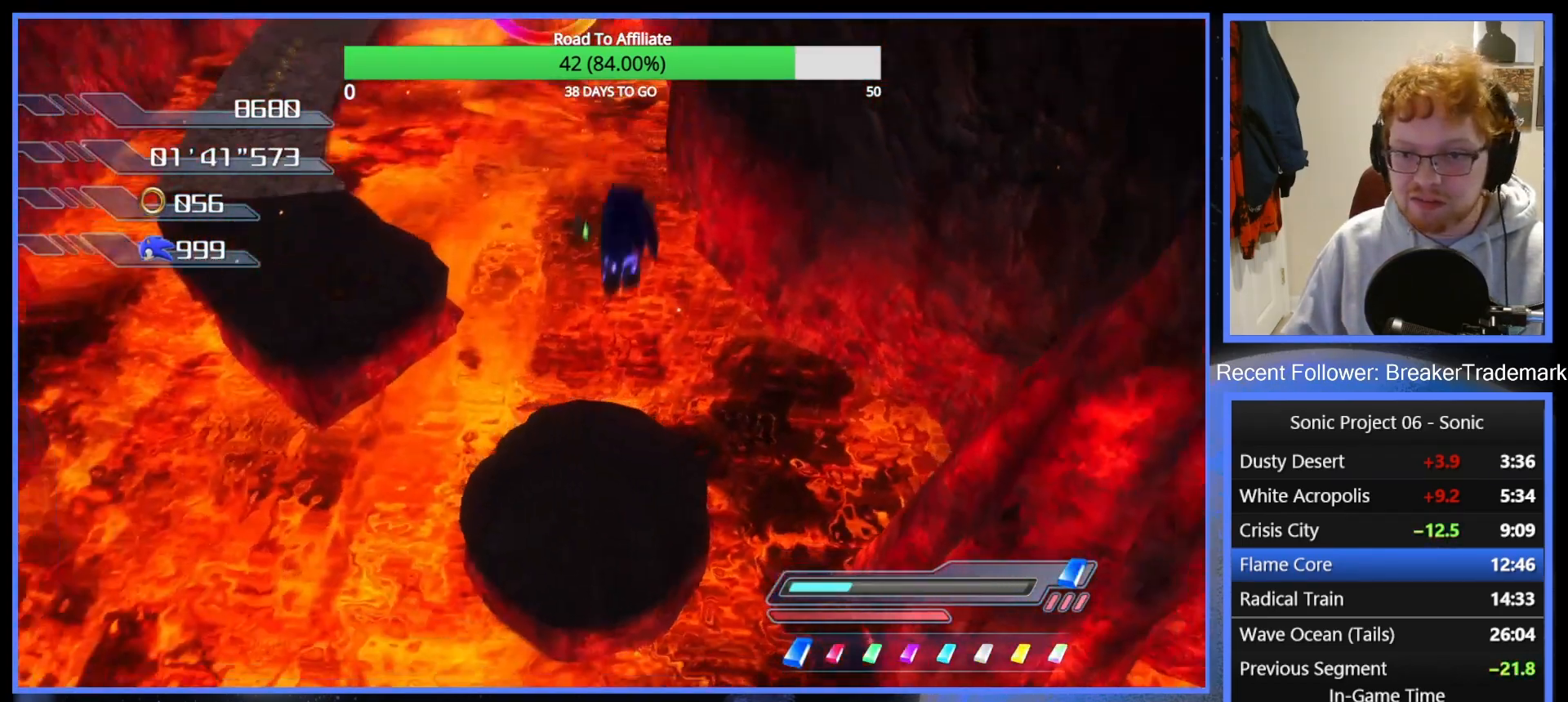
{"buttons": [], "left_stick": "up", "right_stick": "center", "events": []}
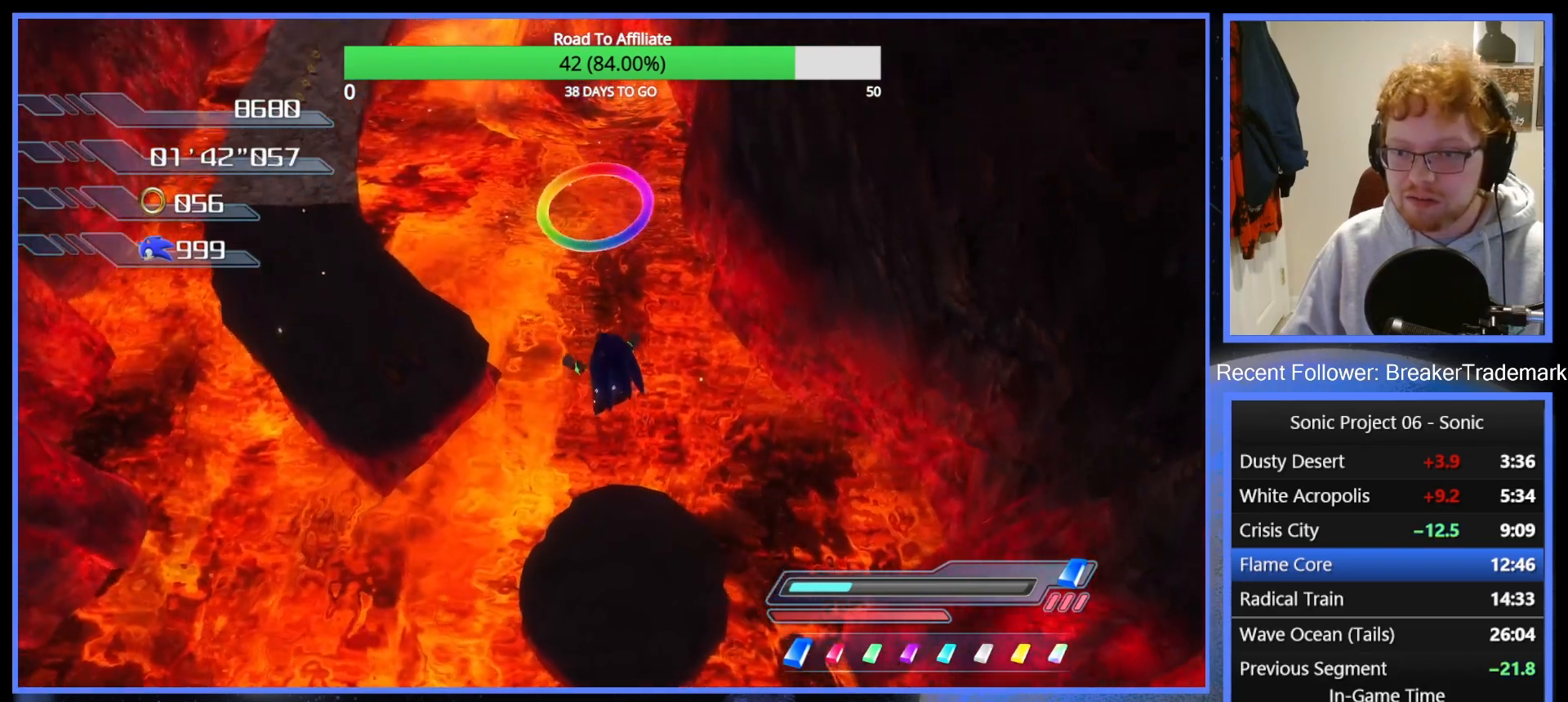
{"buttons": [], "left_stick": "up-right", "right_stick": "center", "events": [[117, "left_stick", "up-right"]]}
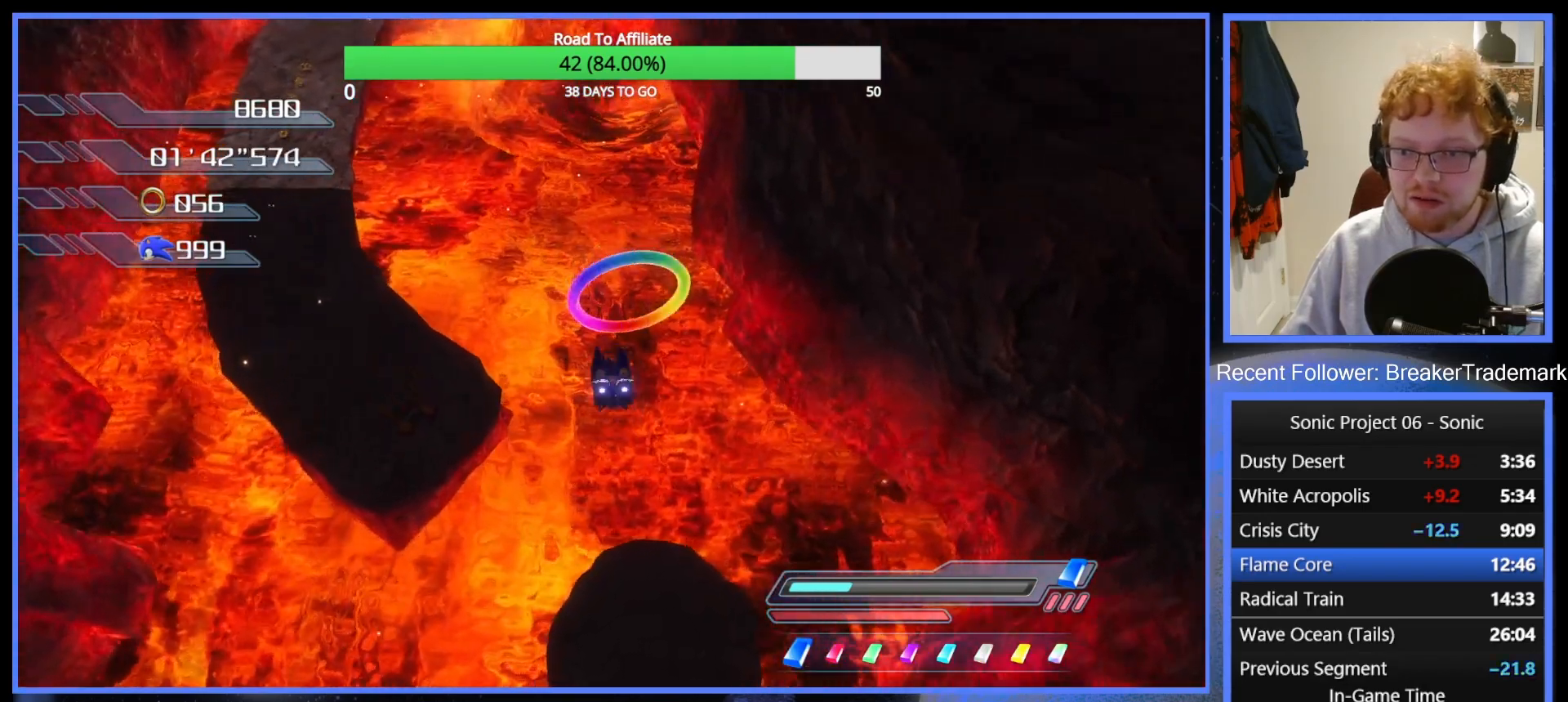
{"buttons": [], "left_stick": "up", "right_stick": "center", "events": [[201, "left_stick", "up"]]}
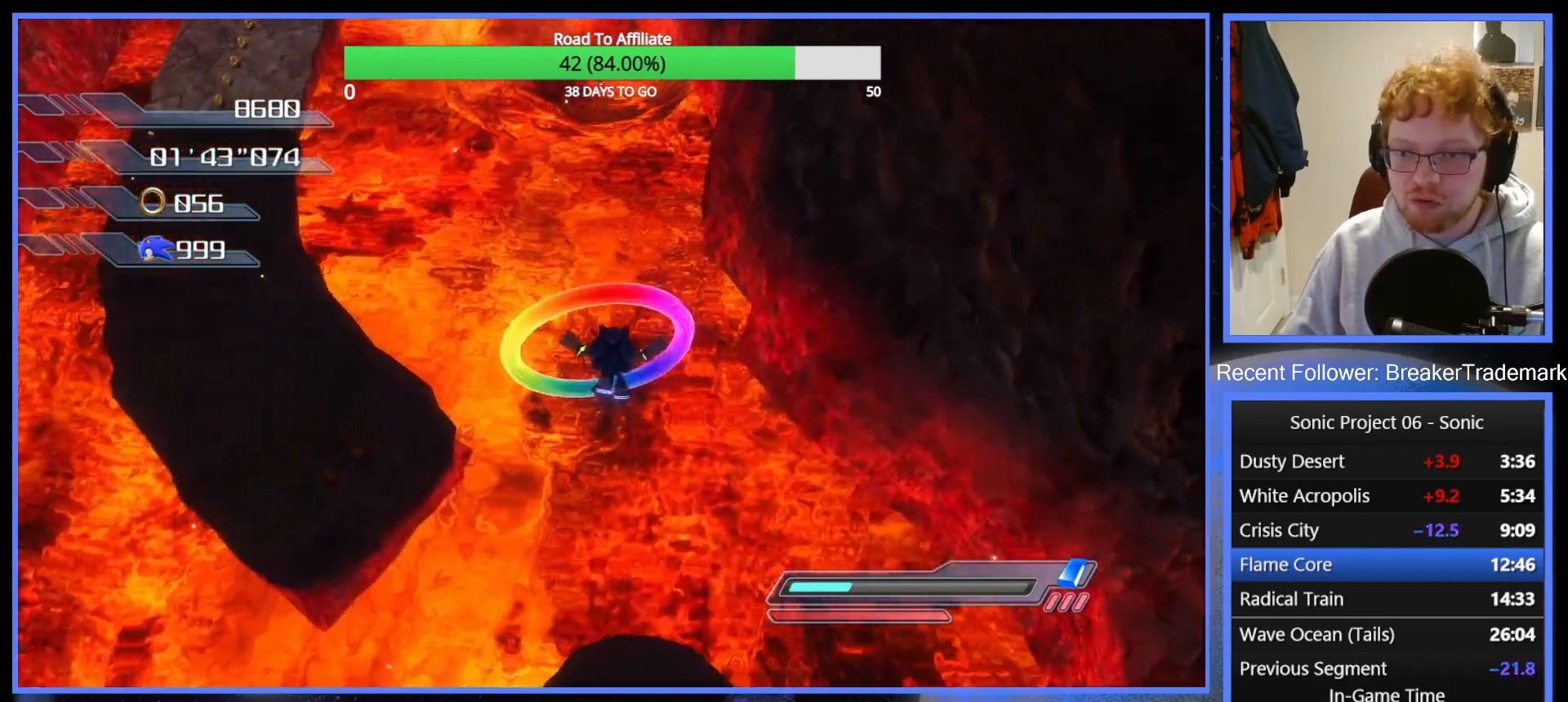
{"buttons": ["X"], "left_stick": "up", "right_stick": "center", "events": [[467, "X", "down"]]}
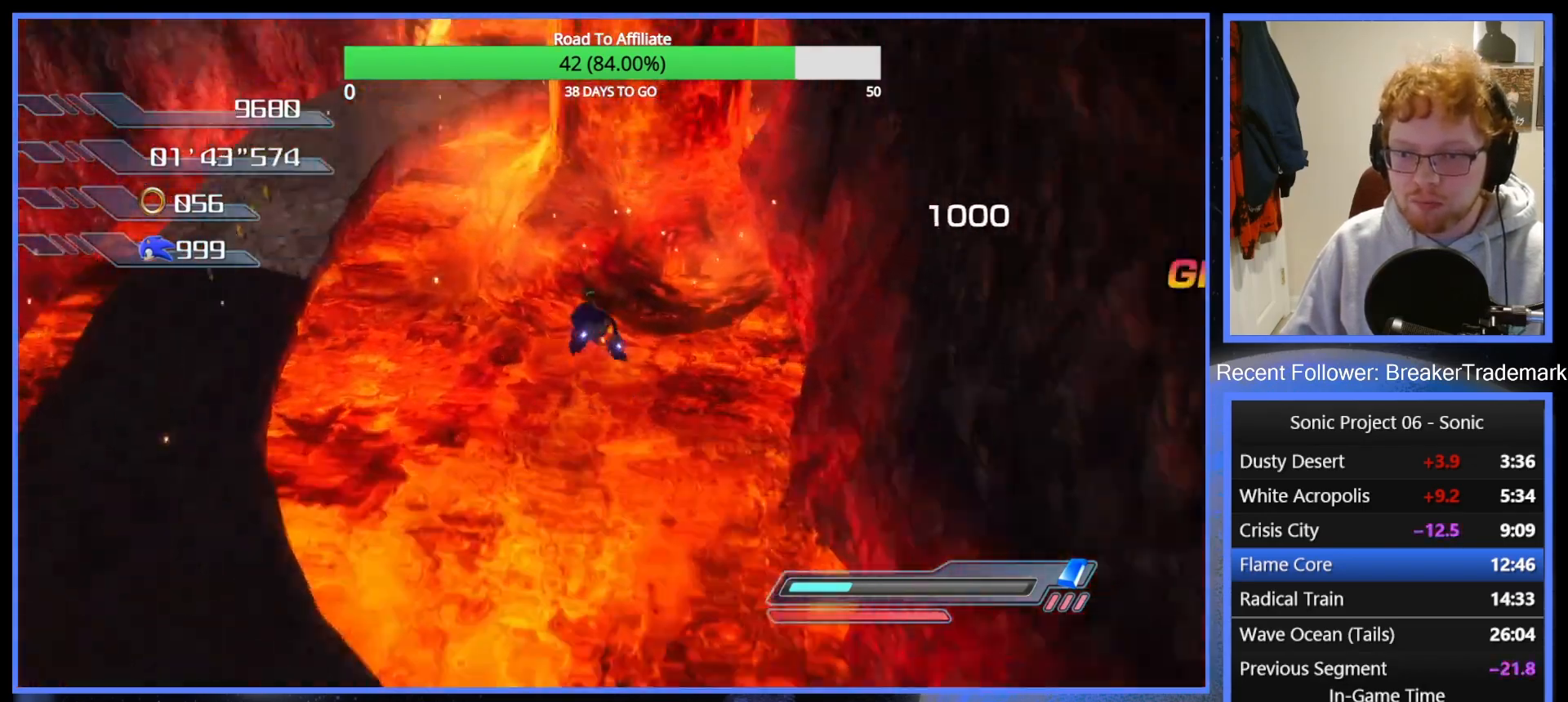
{"buttons": ["X"], "left_stick": "center", "right_stick": "center", "events": [[17, "left_stick", "center"], [34, "X", "up"], [117, "X", "down"], [184, "X", "up"], [301, "X", "down"], [367, "X", "up"], [467, "X", "down"]]}
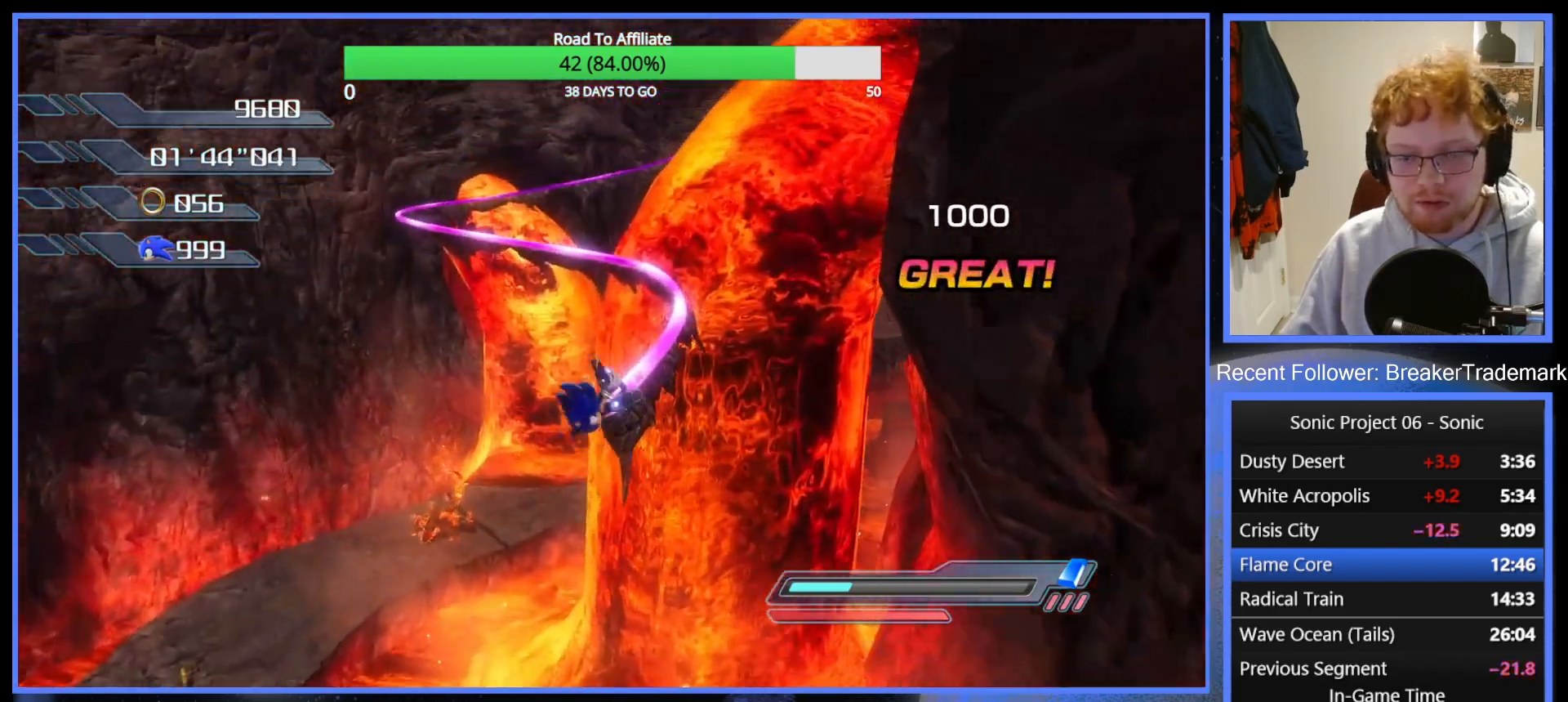
{"buttons": [], "left_stick": "center", "right_stick": "center", "events": [[33, "X", "up"], [117, "X", "down"], [167, "X", "up"], [267, "X", "down"], [334, "X", "up"], [401, "X", "down"], [484, "X", "up"]]}
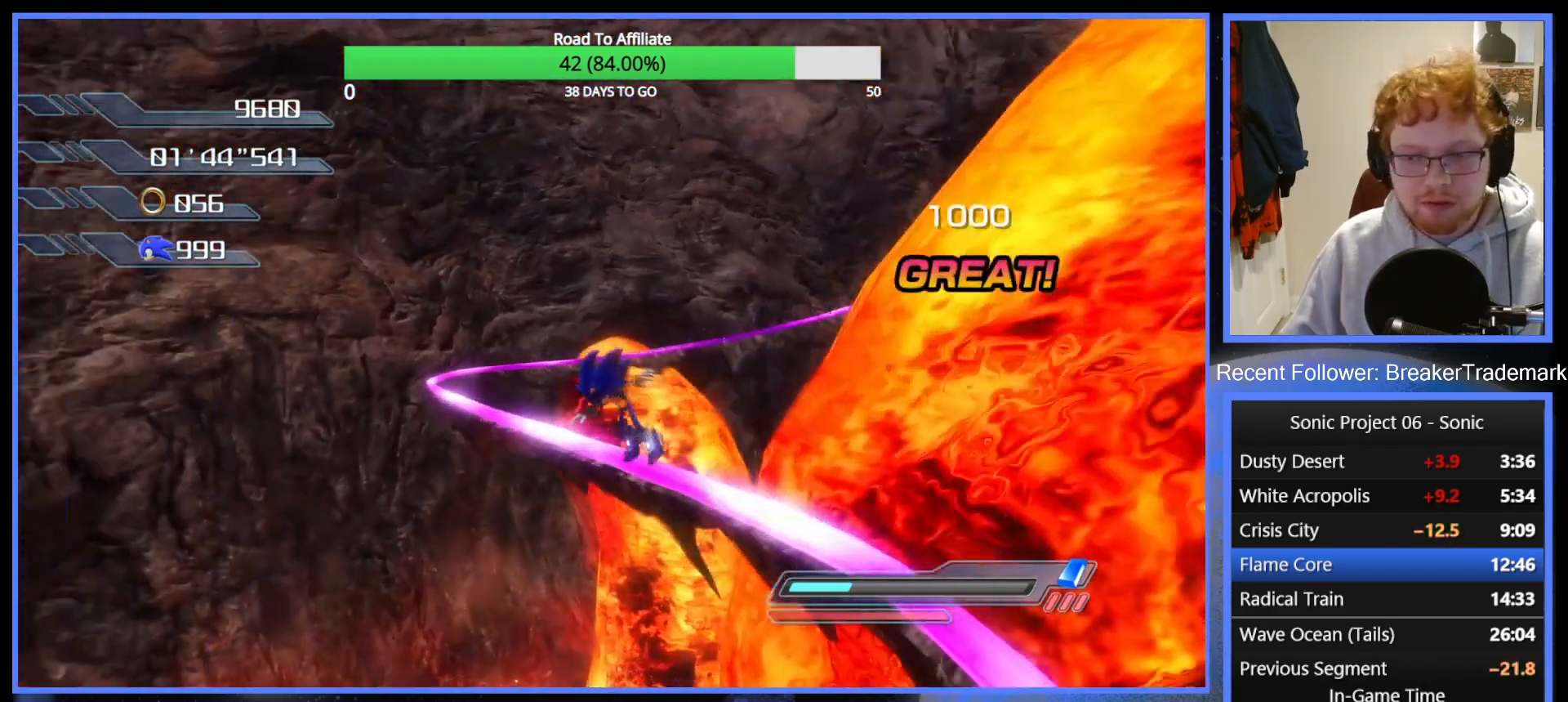
{"buttons": [], "left_stick": "center", "right_stick": "center", "events": [[66, "X", "down"], [133, "X", "up"], [200, "X", "down"], [267, "X", "up"], [367, "X", "down"], [433, "X", "up"]]}
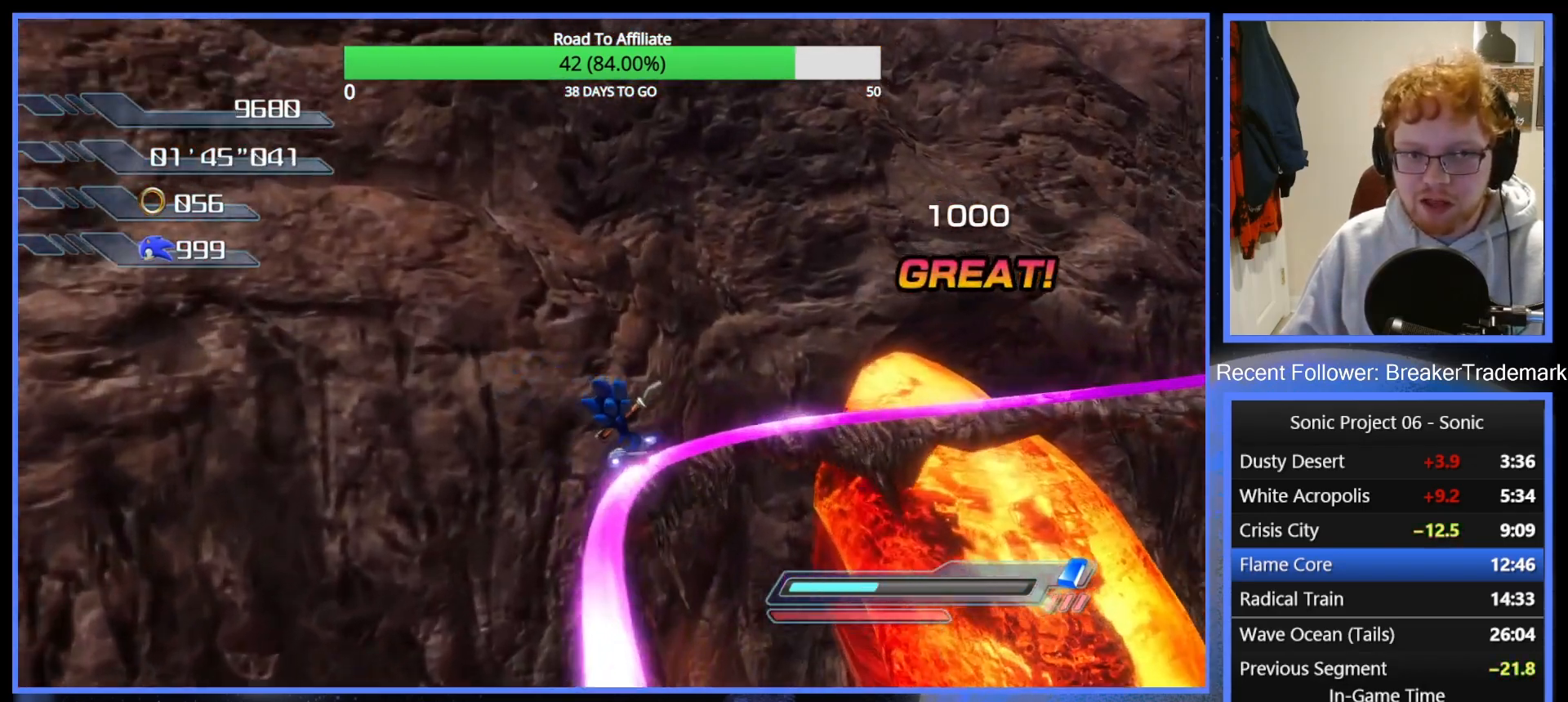
{"buttons": [], "left_stick": "center", "right_stick": "center", "events": [[33, "X", "down"], [134, "X", "up"], [234, "X", "down"], [300, "X", "up"], [401, "X", "down"], [467, "X", "up"]]}
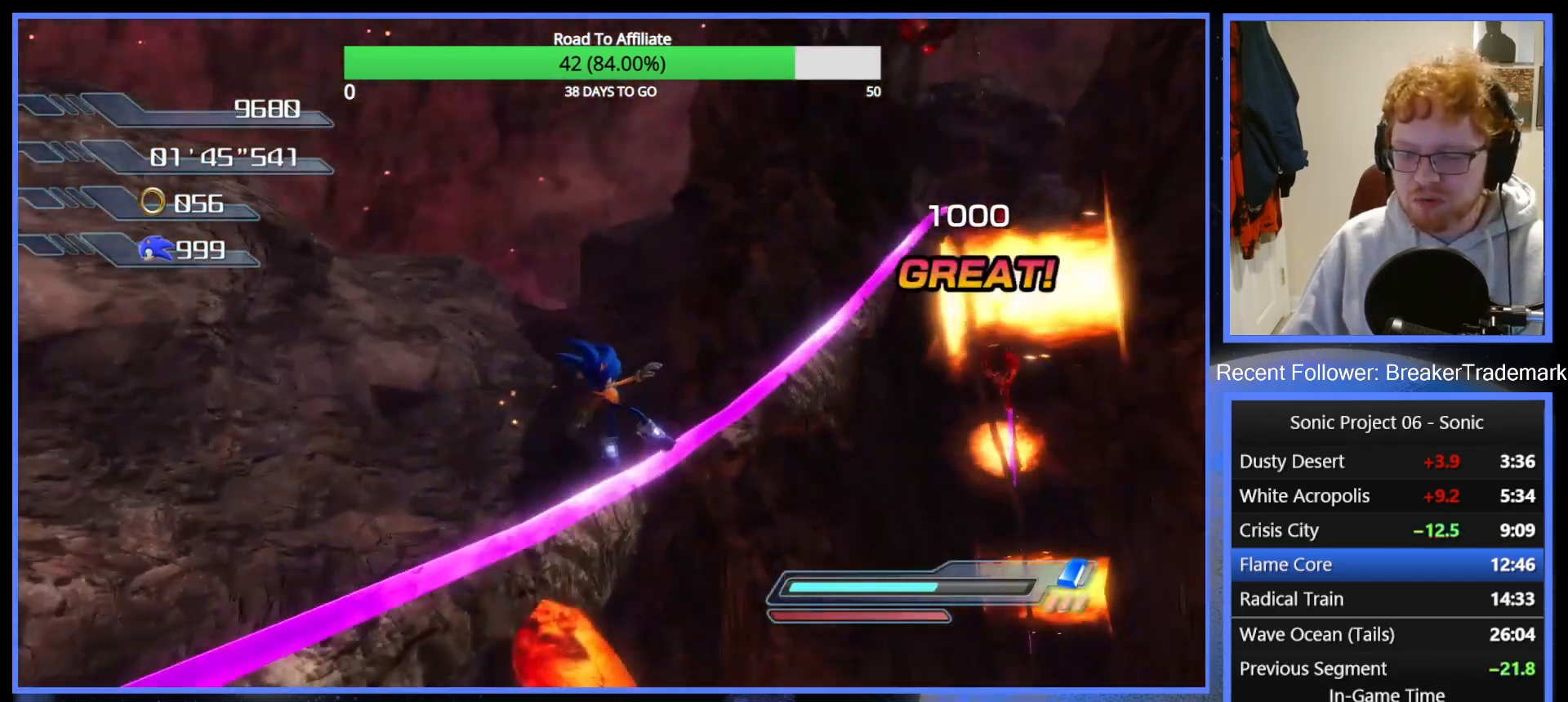
{"buttons": [], "left_stick": "center", "right_stick": "center", "events": [[50, "X", "down"], [150, "X", "up"], [217, "X", "down"], [300, "X", "up"], [383, "X", "down"], [467, "X", "up"]]}